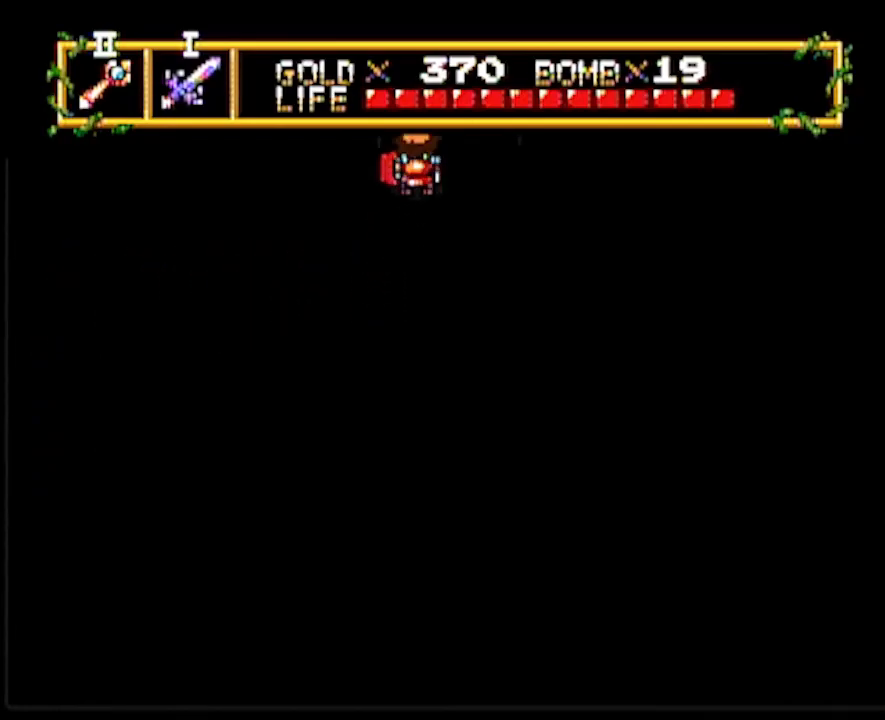
Gameplay with a controller; each line is a JSON object with the inputs held at the frame after it. "events" lists button and stick changes between this image and that frame as [ms after this image, input, new state], when the widget could be followed in between. Not read: L3 R3 other_buttons.
{"buttons": ["DPAD_UP"], "events": [[200, "DPAD_UP", "up"], [300, "DPAD_UP", "down"]]}
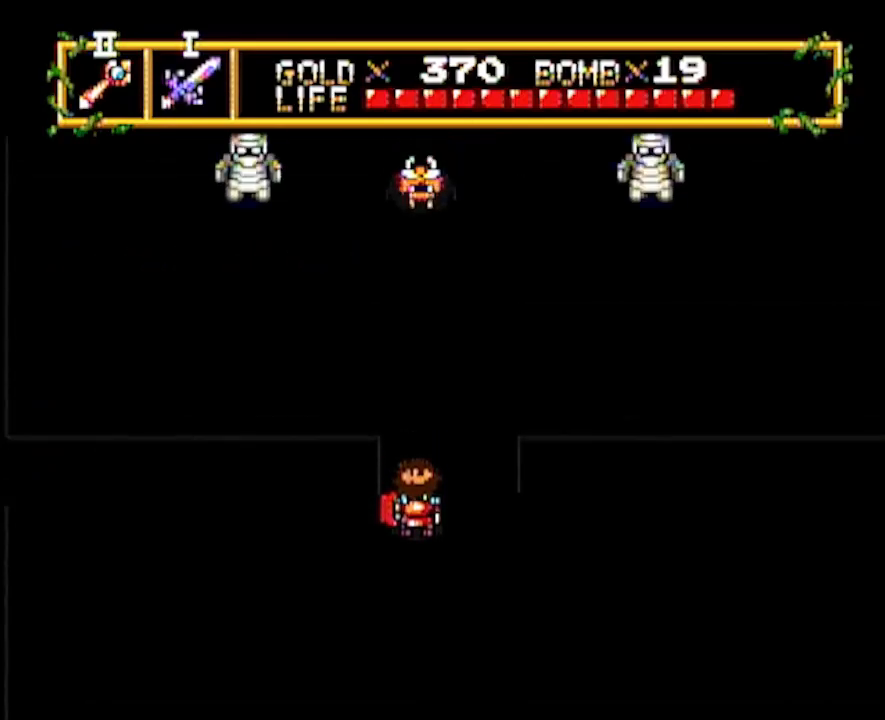
{"buttons": ["DPAD_UP"], "events": []}
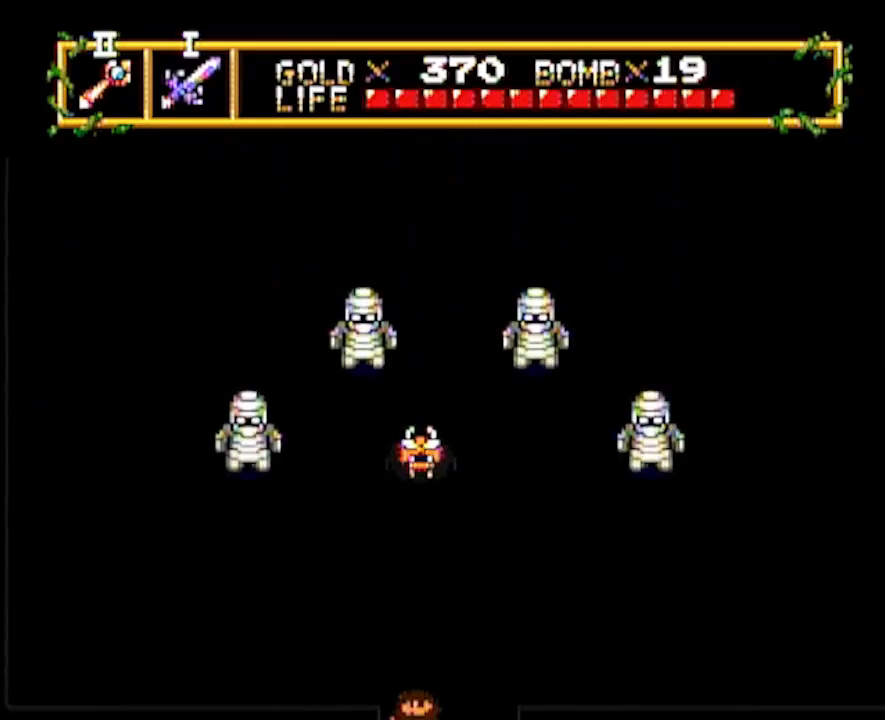
{"buttons": ["DPAD_LEFT"], "events": [[267, "DPAD_RIGHT", "down"], [367, "DPAD_RIGHT", "up"], [417, "DPAD_UP", "up"], [450, "DPAD_LEFT", "down"]]}
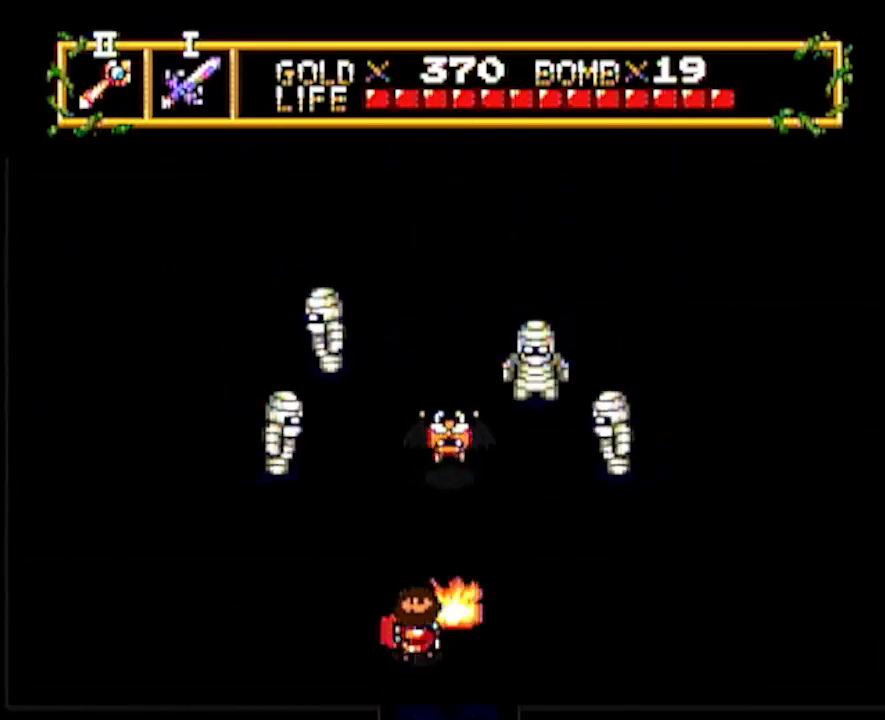
{"buttons": [], "events": [[217, "DPAD_LEFT", "up"], [217, "DPAD_UP", "down"], [250, "DPAD_RIGHT", "down"], [383, "DPAD_RIGHT", "up"], [417, "DPAD_UP", "up"]]}
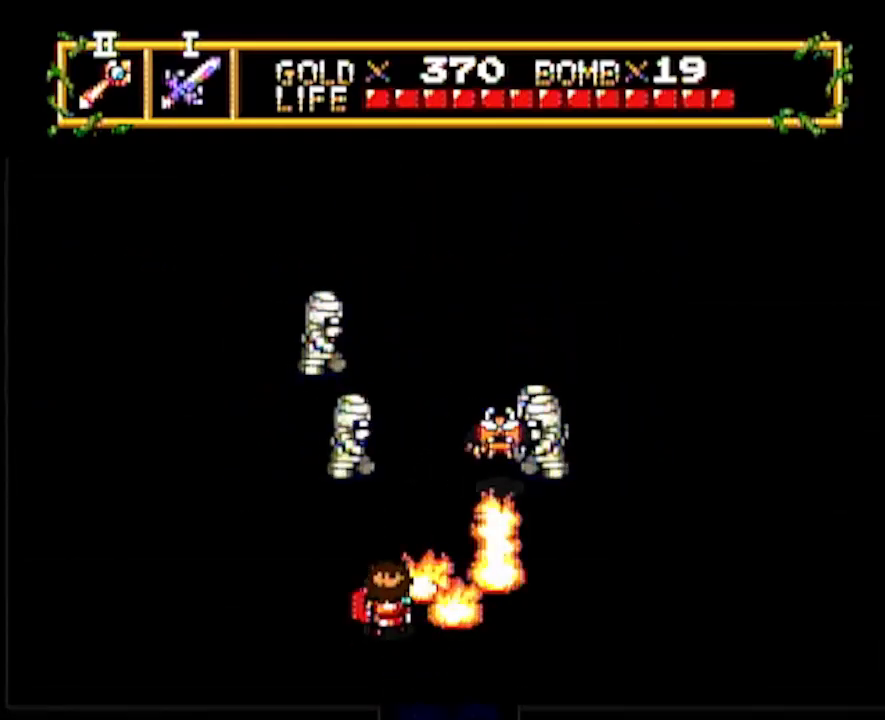
{"buttons": [], "events": [[50, "DPAD_LEFT", "down"], [317, "DPAD_UP", "down"], [350, "DPAD_LEFT", "up"], [350, "DPAD_RIGHT", "down"], [450, "DPAD_RIGHT", "up"], [483, "DPAD_UP", "up"]]}
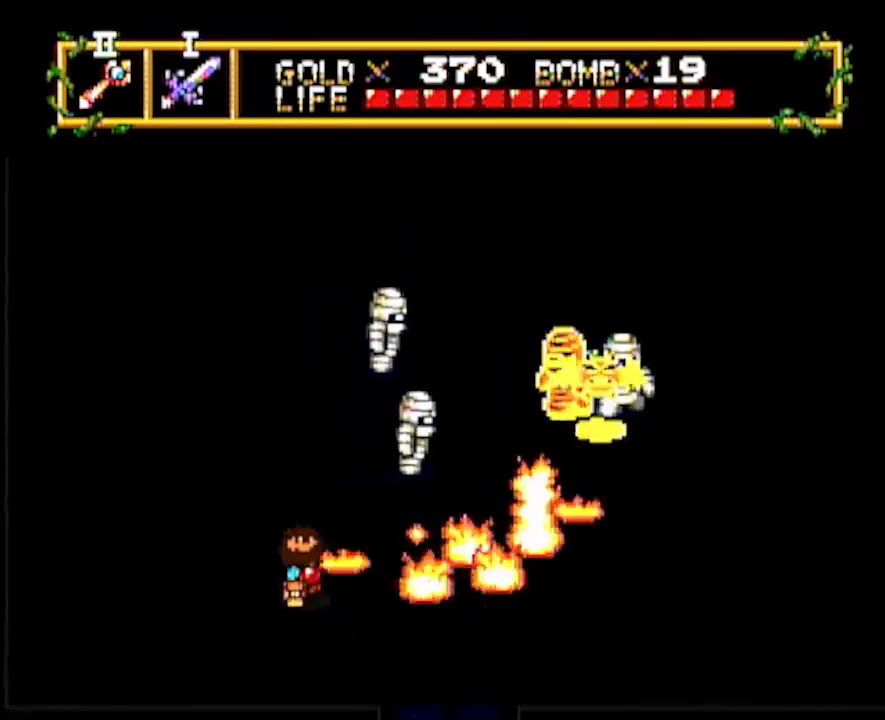
{"buttons": ["DPAD_LEFT"], "events": [[67, "DPAD_LEFT", "down"]]}
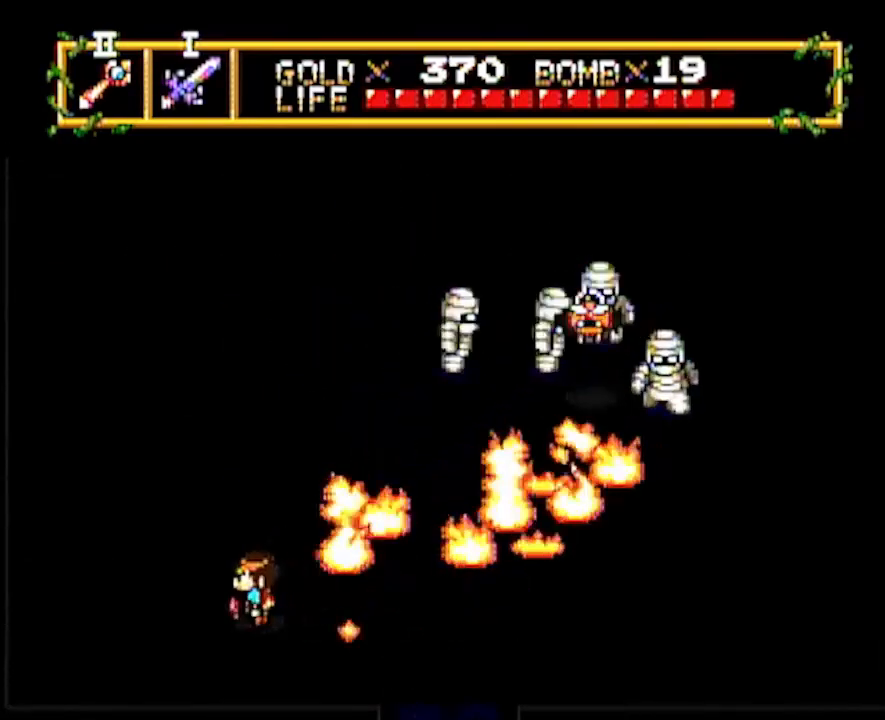
{"buttons": ["DPAD_UP"], "events": [[167, "DPAD_UP", "down"], [183, "DPAD_LEFT", "up"]]}
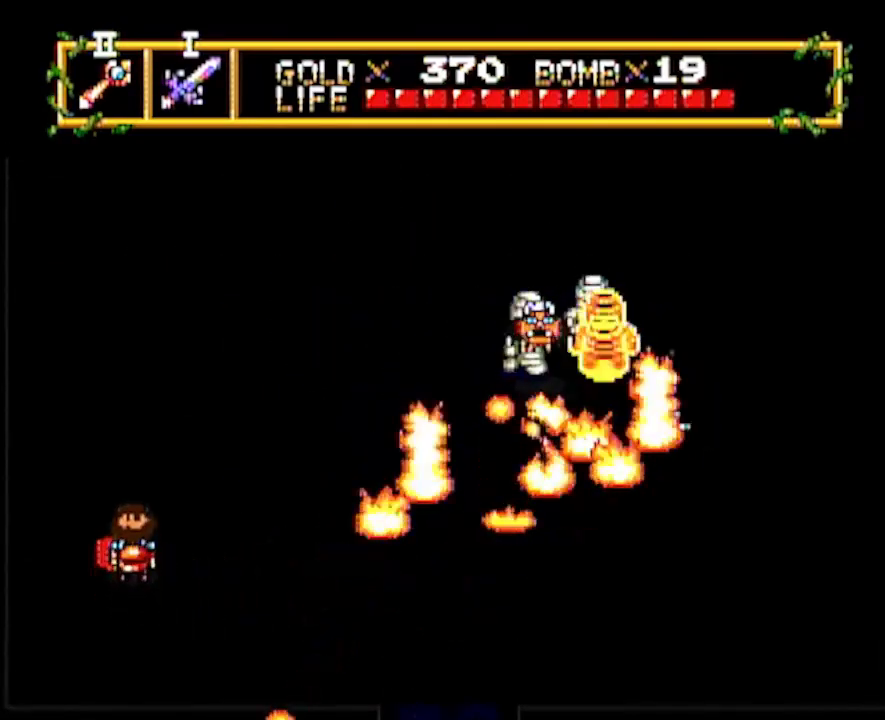
{"buttons": ["DPAD_UP"], "events": []}
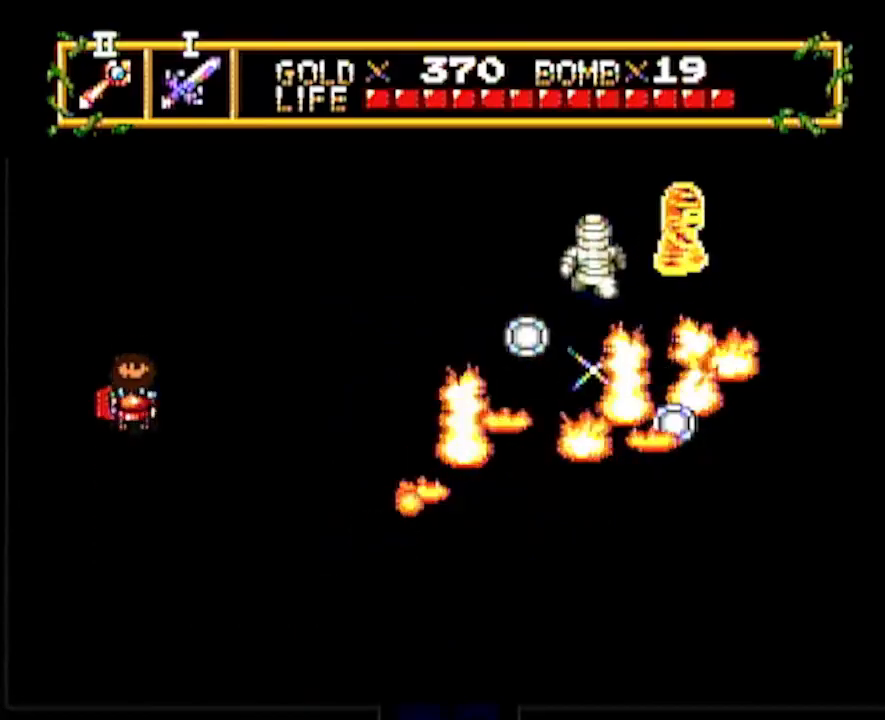
{"buttons": ["DPAD_RIGHT"], "events": [[250, "DPAD_RIGHT", "down"], [250, "DPAD_UP", "up"]]}
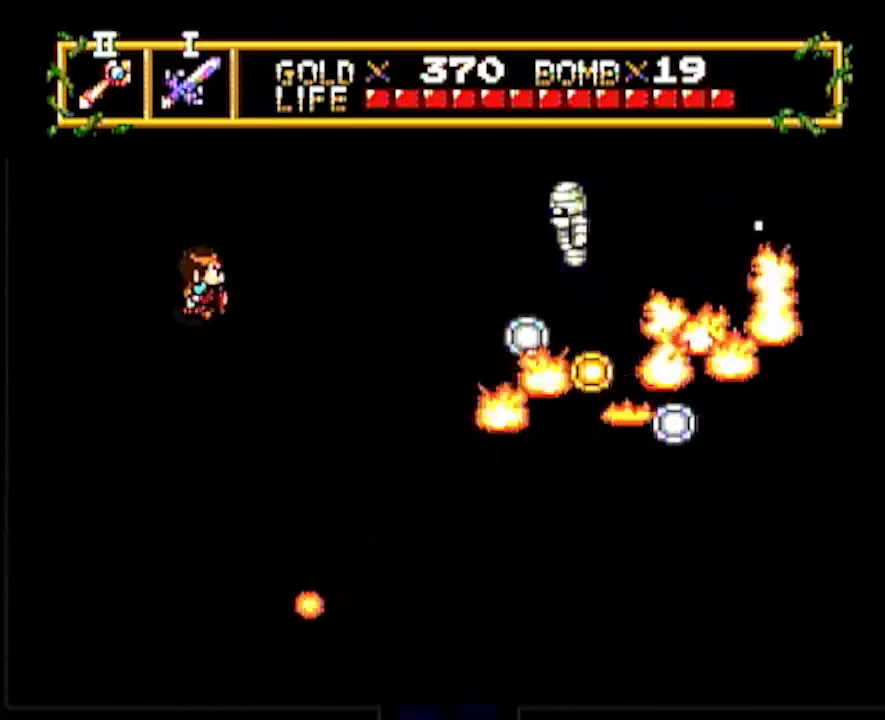
{"buttons": [], "events": [[350, "DPAD_RIGHT", "up"]]}
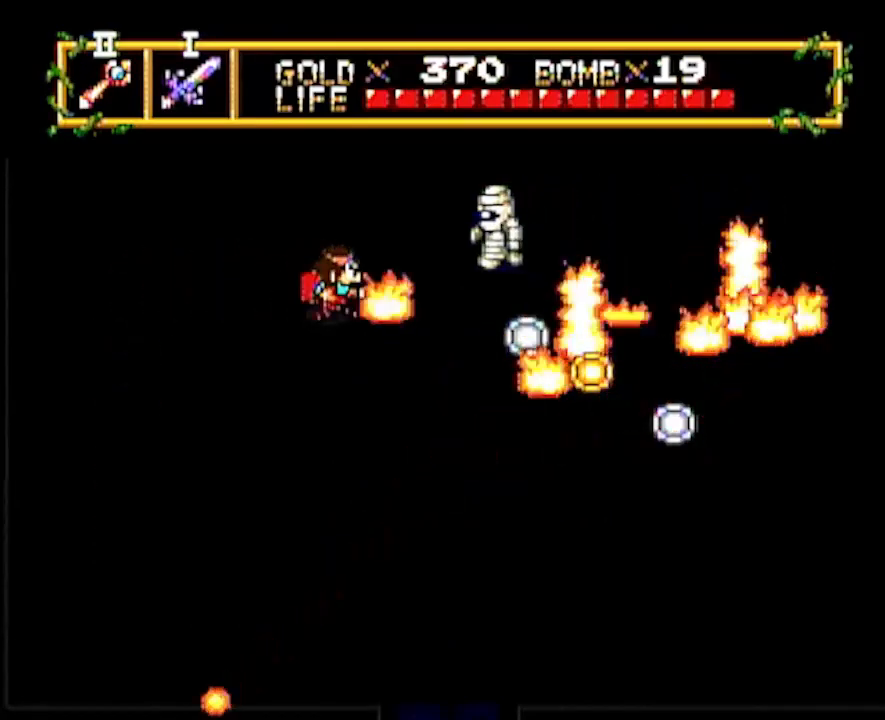
{"buttons": [], "events": []}
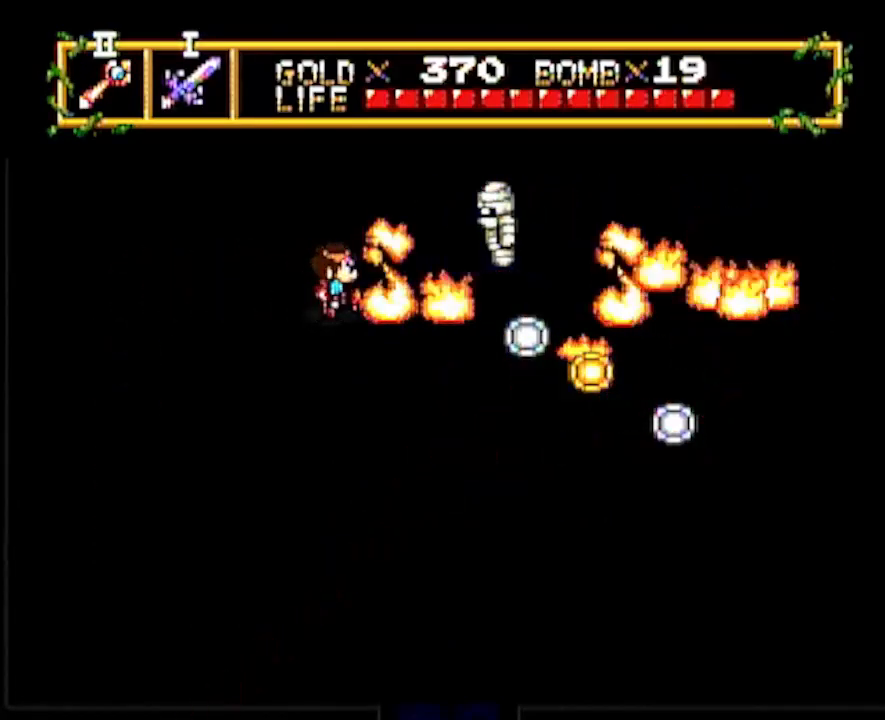
{"buttons": [], "events": [[83, "DPAD_RIGHT", "down"], [383, "DPAD_RIGHT", "up"]]}
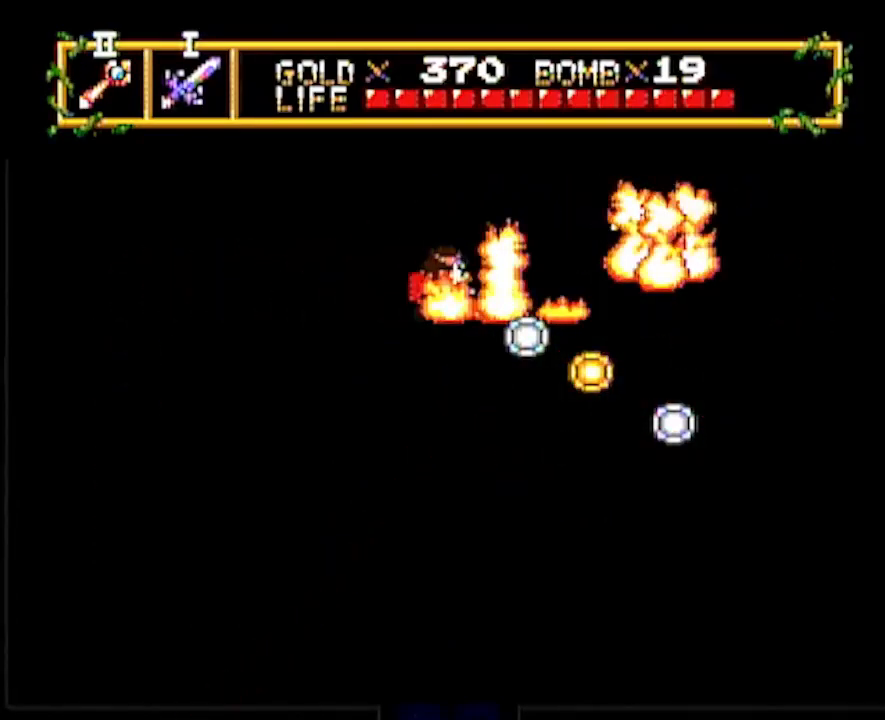
{"buttons": ["DPAD_RIGHT"], "events": [[33, "DPAD_RIGHT", "down"]]}
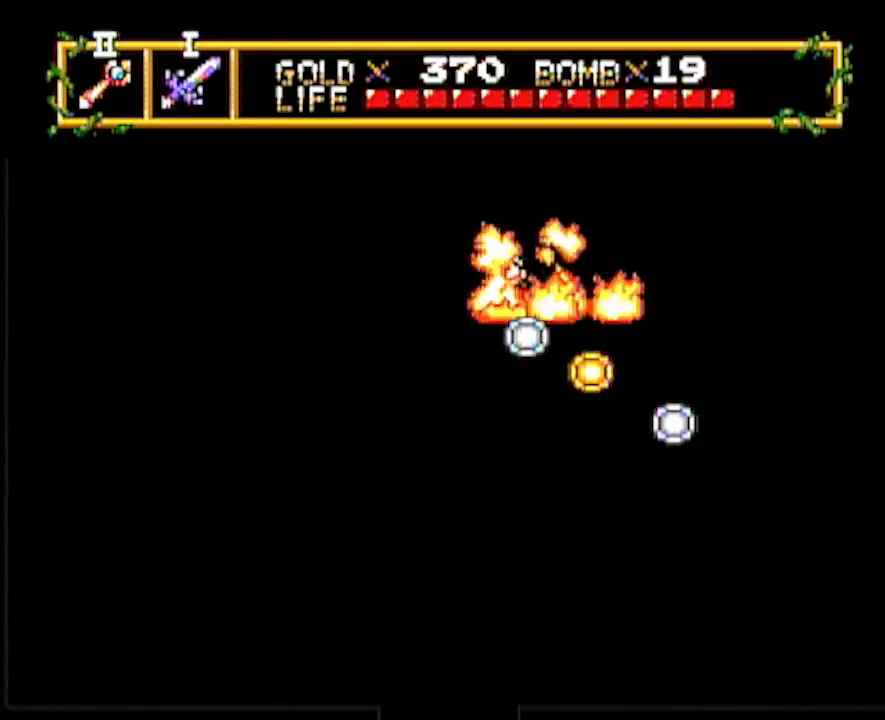
{"buttons": ["DPAD_RIGHT"], "events": []}
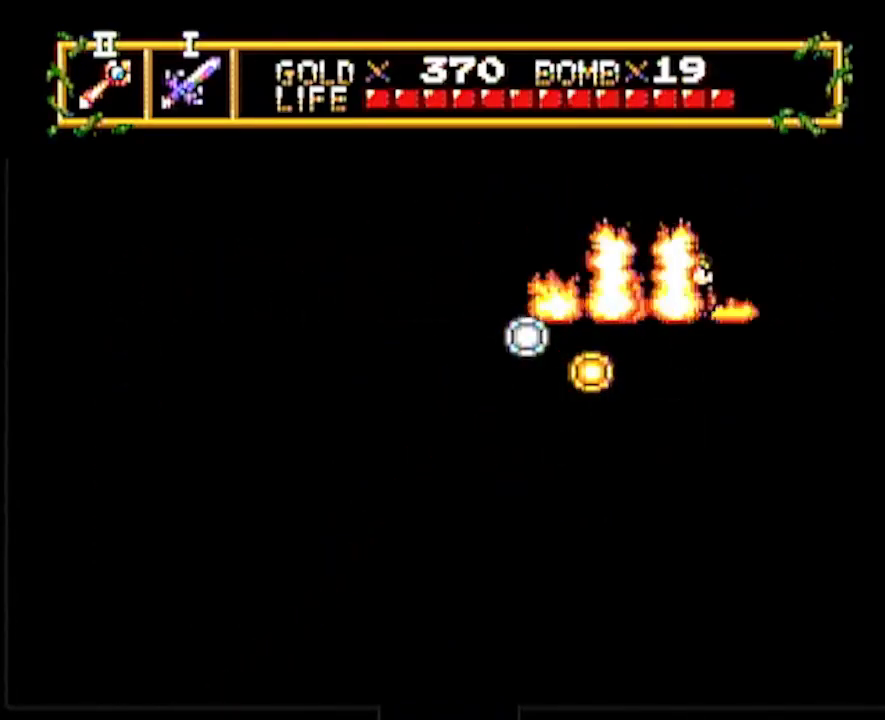
{"buttons": ["DPAD_DOWN"], "events": [[117, "DPAD_DOWN", "down"], [117, "DPAD_RIGHT", "up"]]}
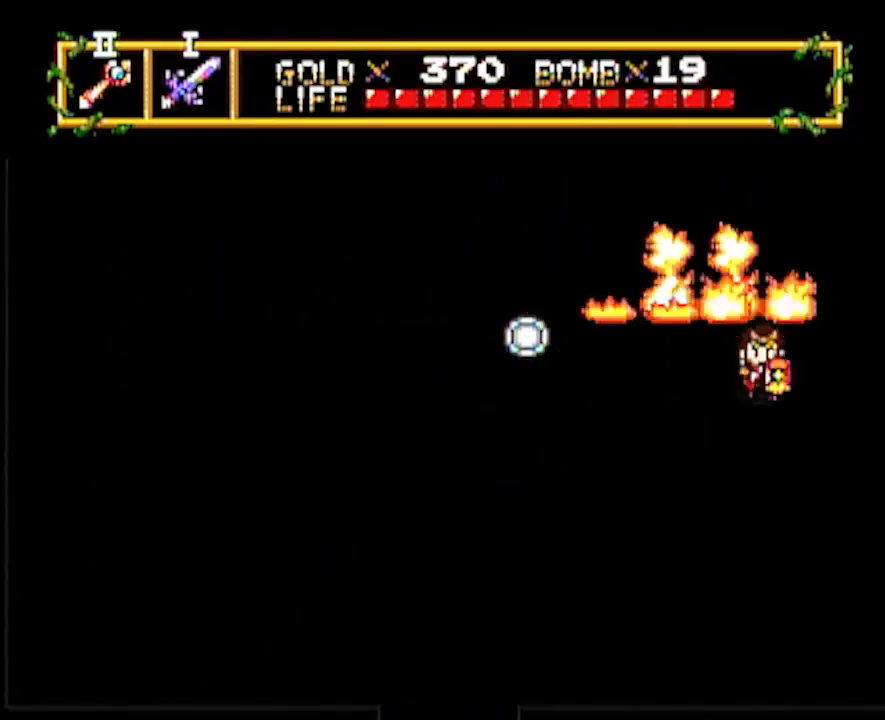
{"buttons": ["DPAD_DOWN"], "events": []}
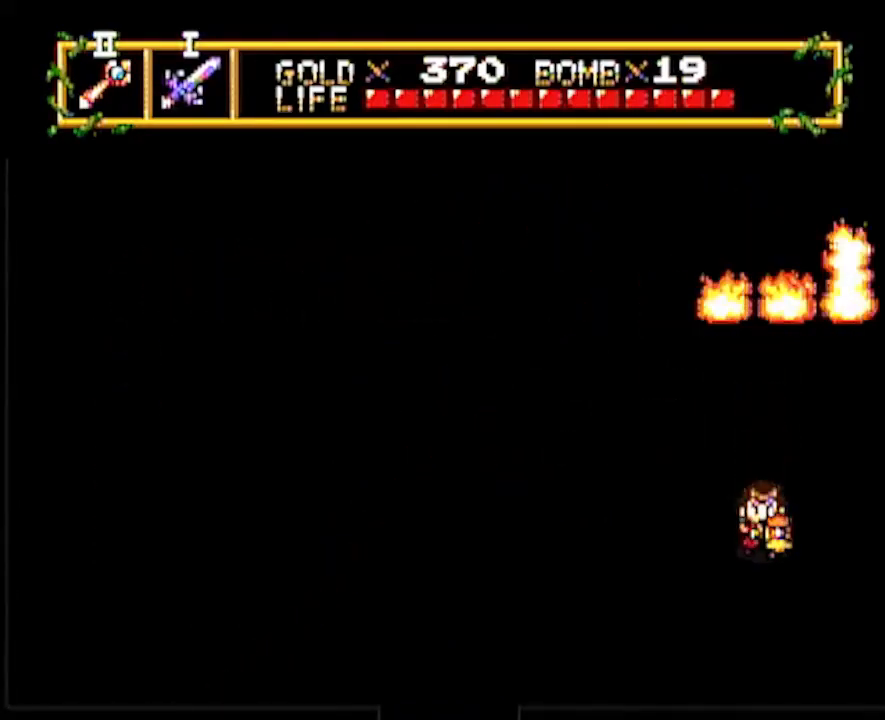
{"buttons": ["DPAD_DOWN"], "events": []}
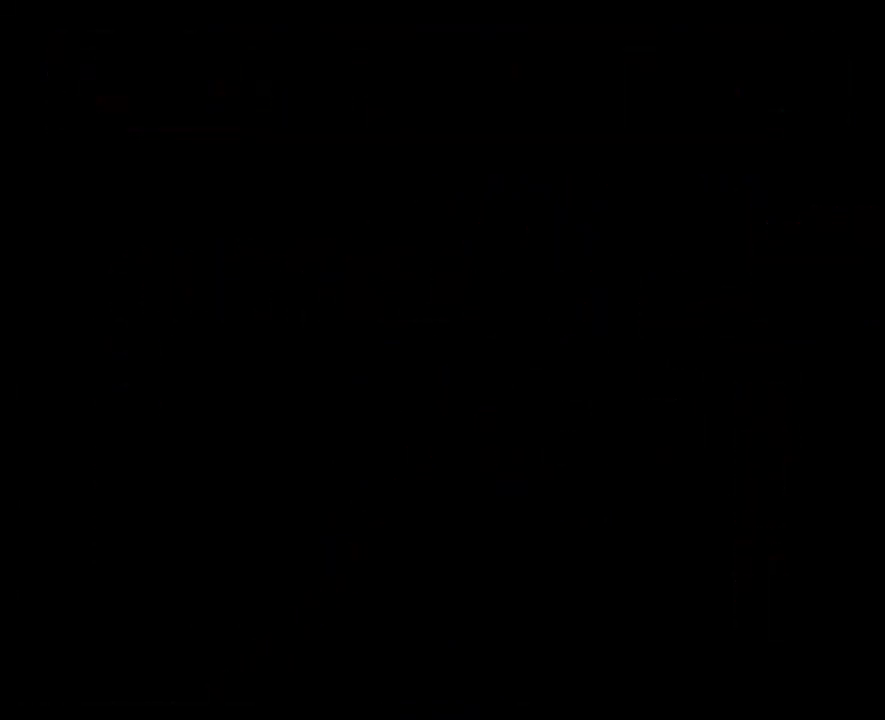
{"buttons": ["DPAD_DOWN"], "events": []}
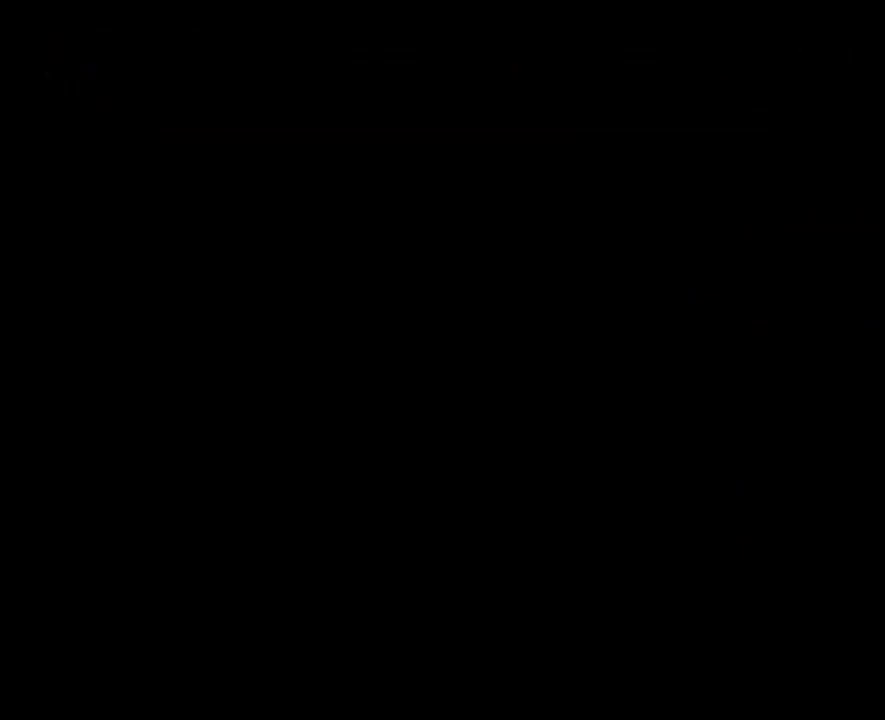
{"buttons": [], "events": [[267, "DPAD_DOWN", "up"]]}
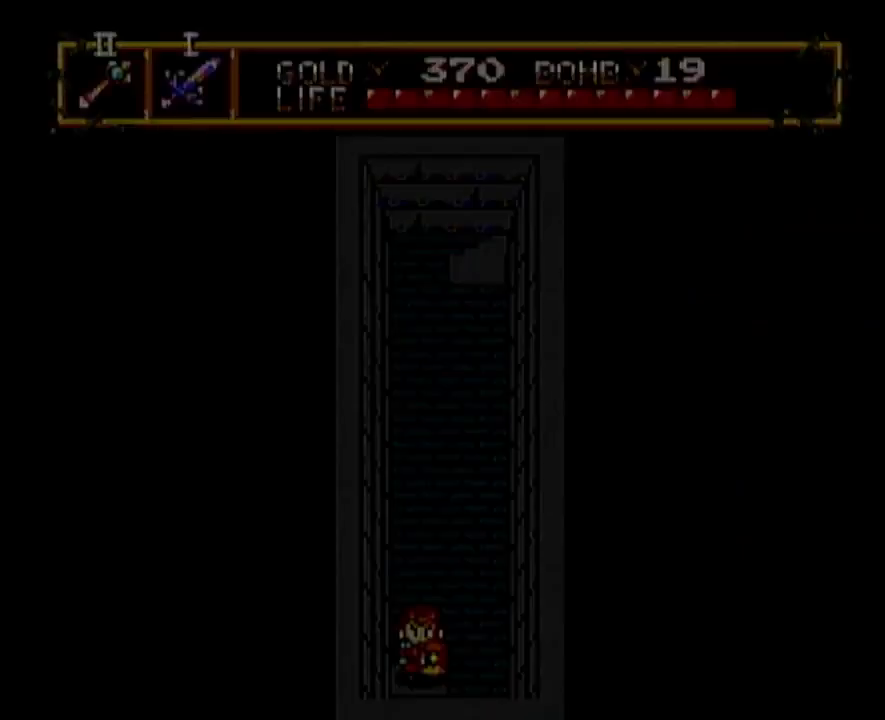
{"buttons": ["DPAD_UP"], "events": [[267, "DPAD_UP", "down"]]}
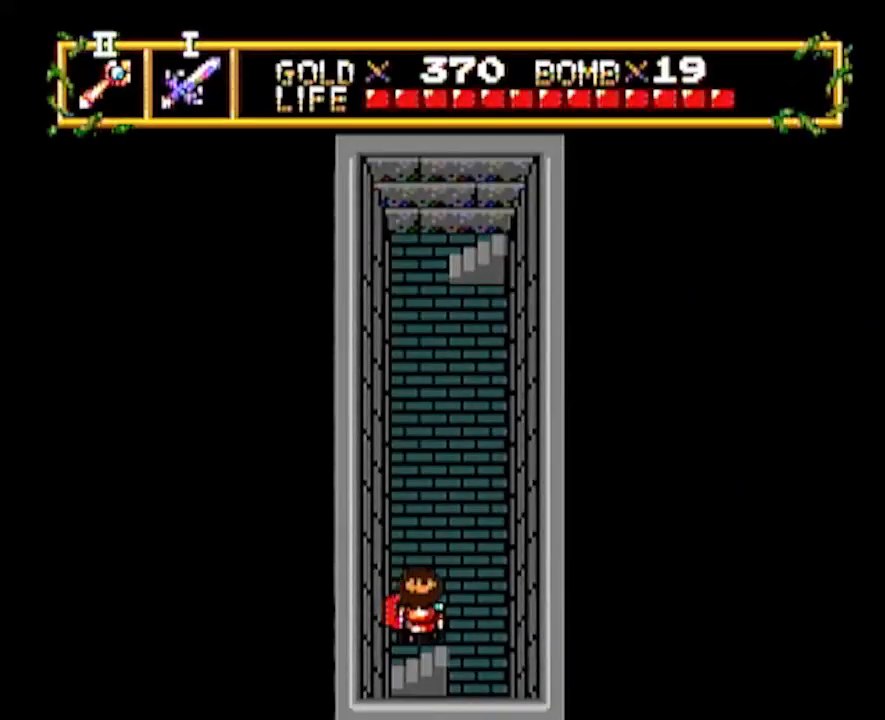
{"buttons": ["DPAD_UP"], "events": []}
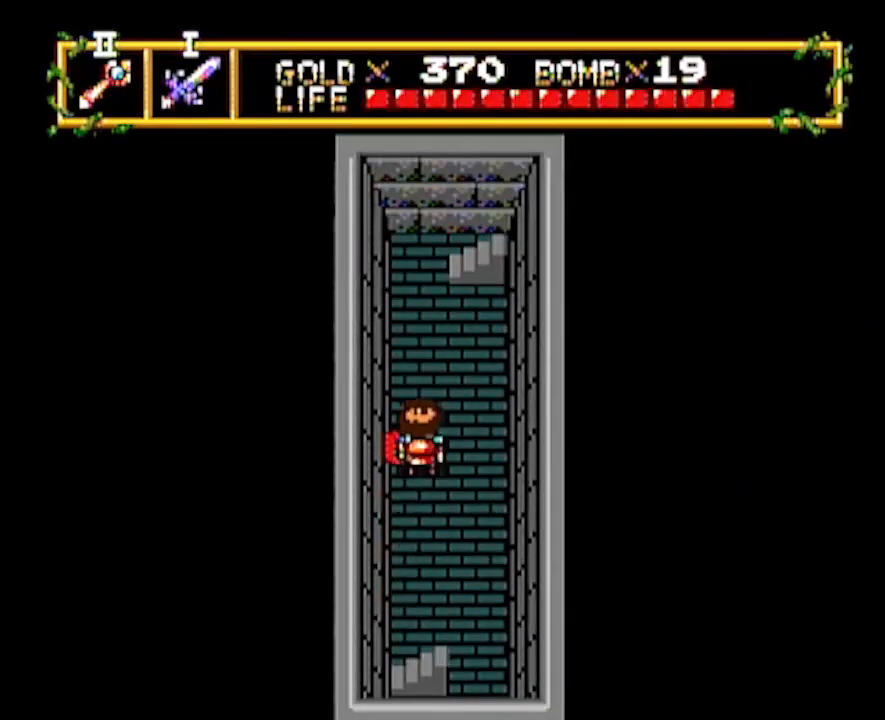
{"buttons": ["DPAD_UP"], "events": []}
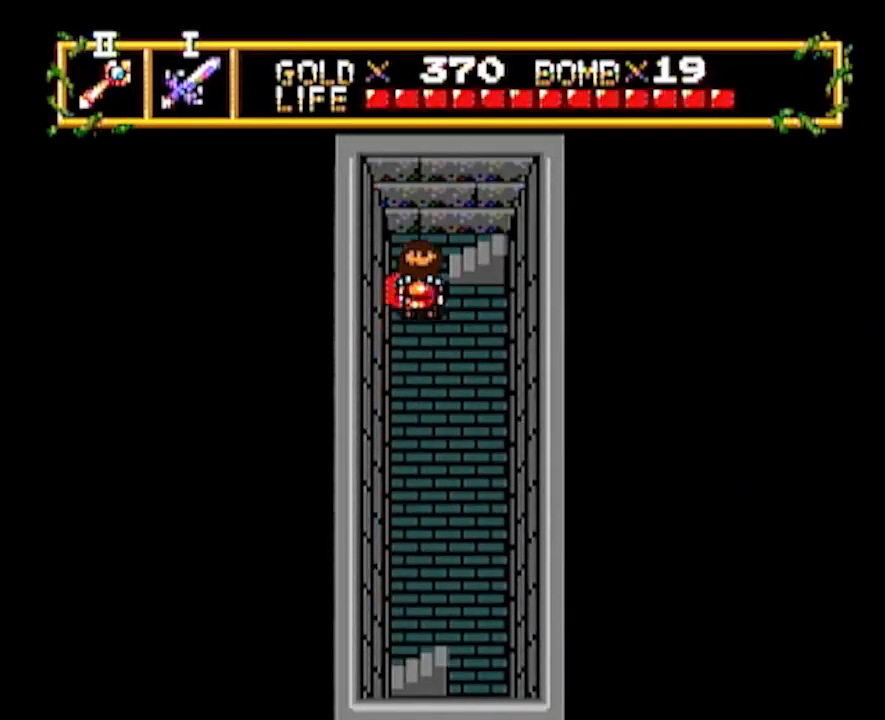
{"buttons": [], "events": [[83, "DPAD_RIGHT", "down"], [117, "DPAD_UP", "up"], [367, "DPAD_RIGHT", "up"]]}
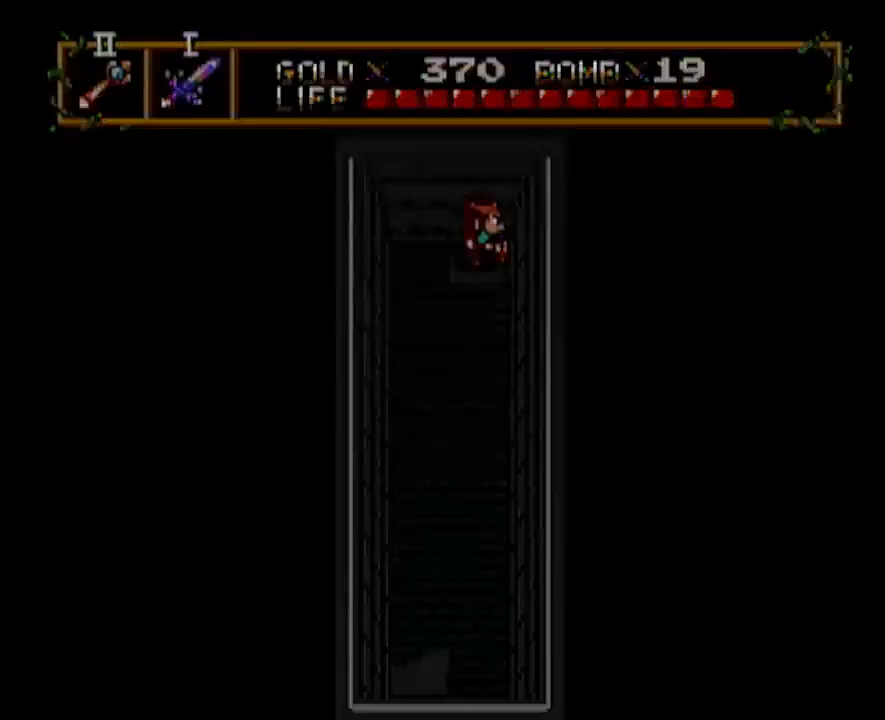
{"buttons": ["DPAD_UP"], "events": [[83, "DPAD_UP", "down"]]}
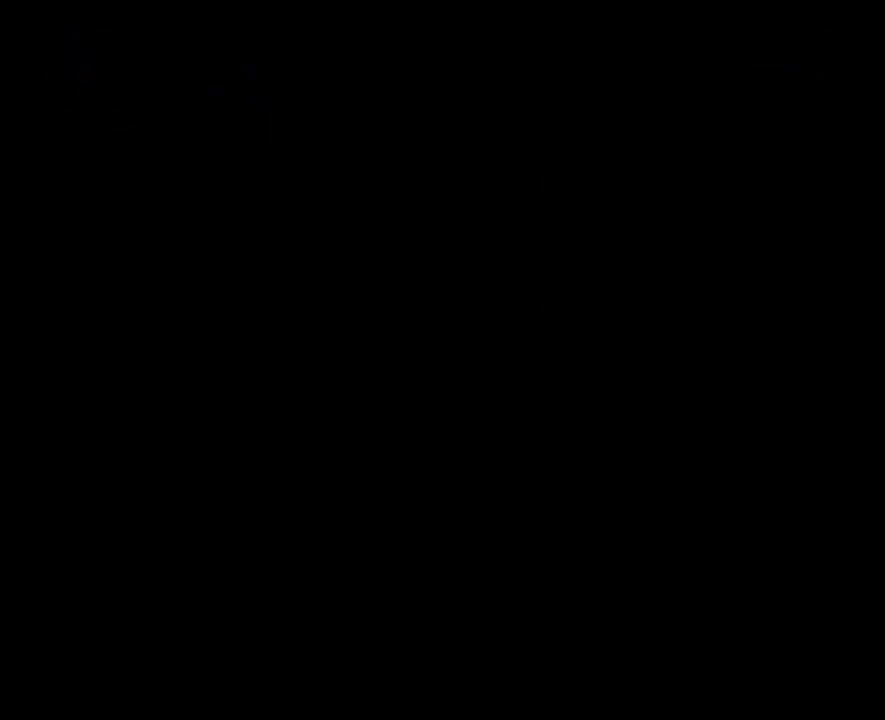
{"buttons": ["DPAD_UP"], "events": []}
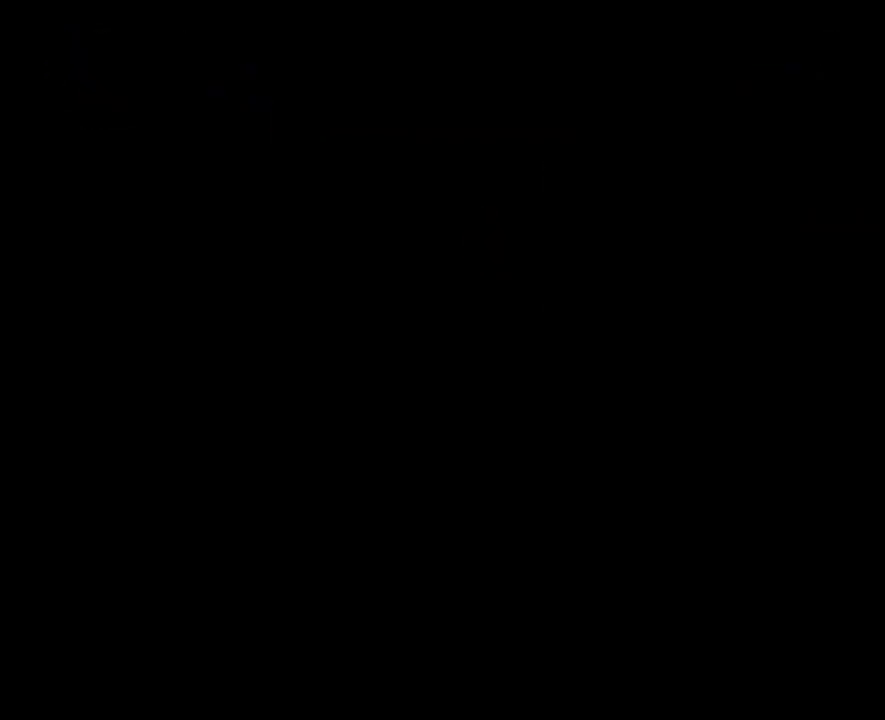
{"buttons": ["DPAD_UP"], "events": []}
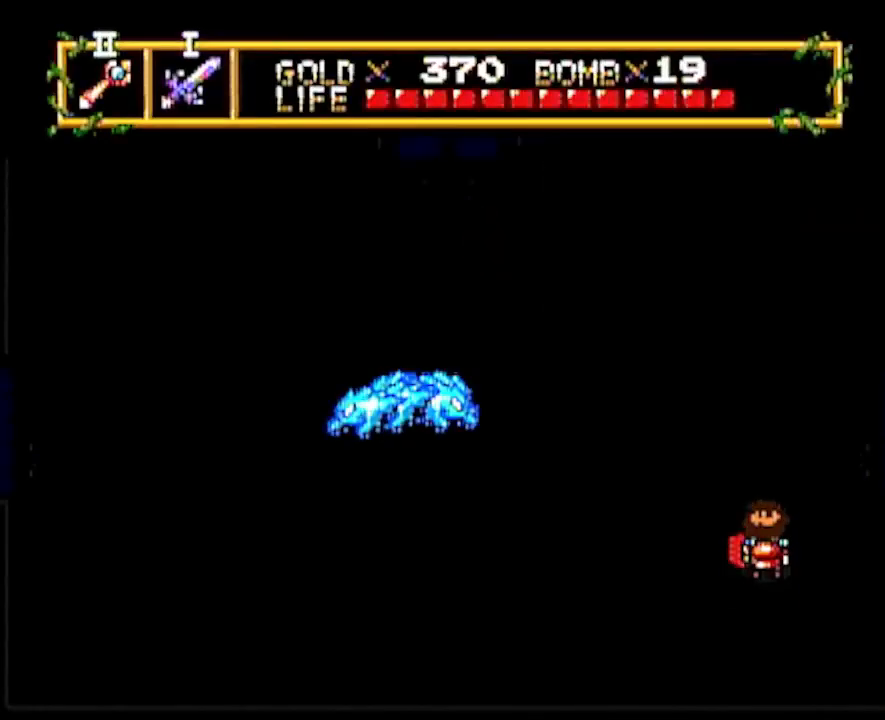
{"buttons": ["DPAD_UP"], "events": [[133, "DPAD_LEFT", "down"], [150, "DPAD_UP", "up"], [333, "DPAD_LEFT", "up"], [450, "DPAD_UP", "down"]]}
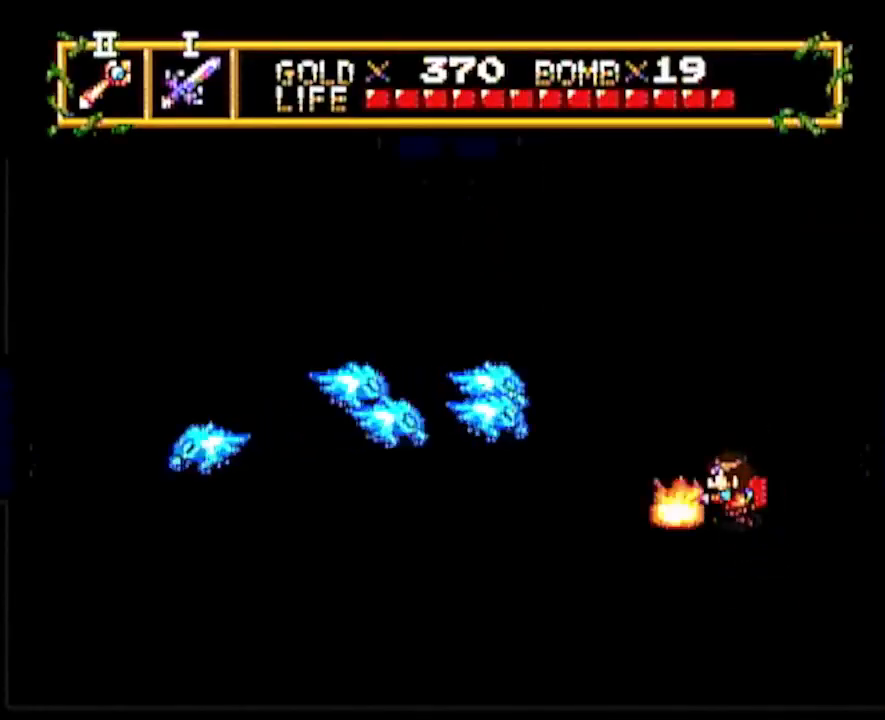
{"buttons": [], "events": [[167, "DPAD_RIGHT", "down"], [217, "DPAD_RIGHT", "up"], [350, "DPAD_LEFT", "down"], [400, "DPAD_UP", "up"], [467, "DPAD_LEFT", "up"]]}
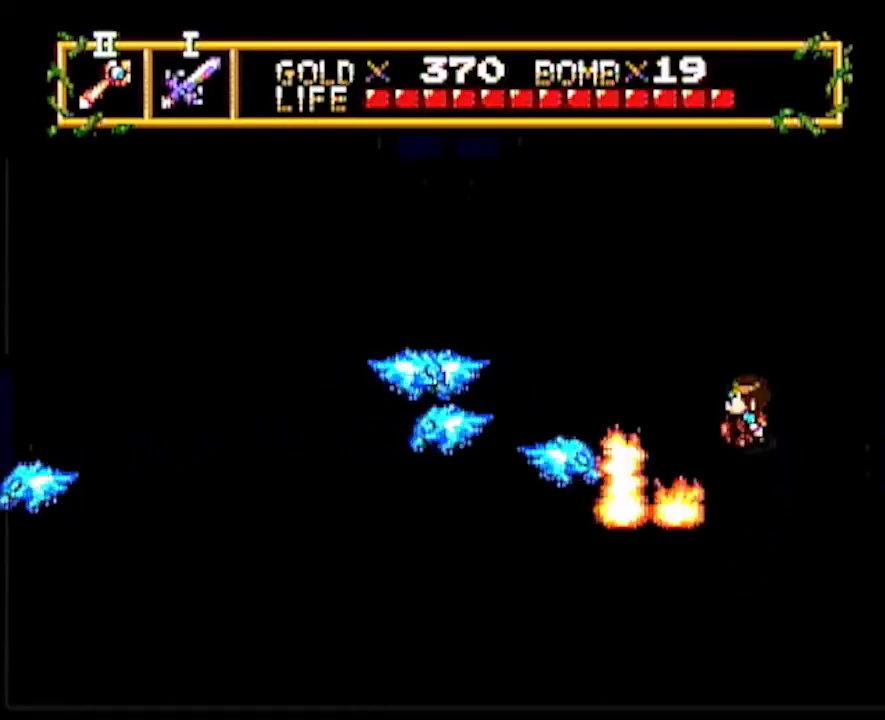
{"buttons": ["DPAD_LEFT"], "events": [[150, "DPAD_UP", "down"], [450, "DPAD_LEFT", "down"], [450, "DPAD_UP", "up"]]}
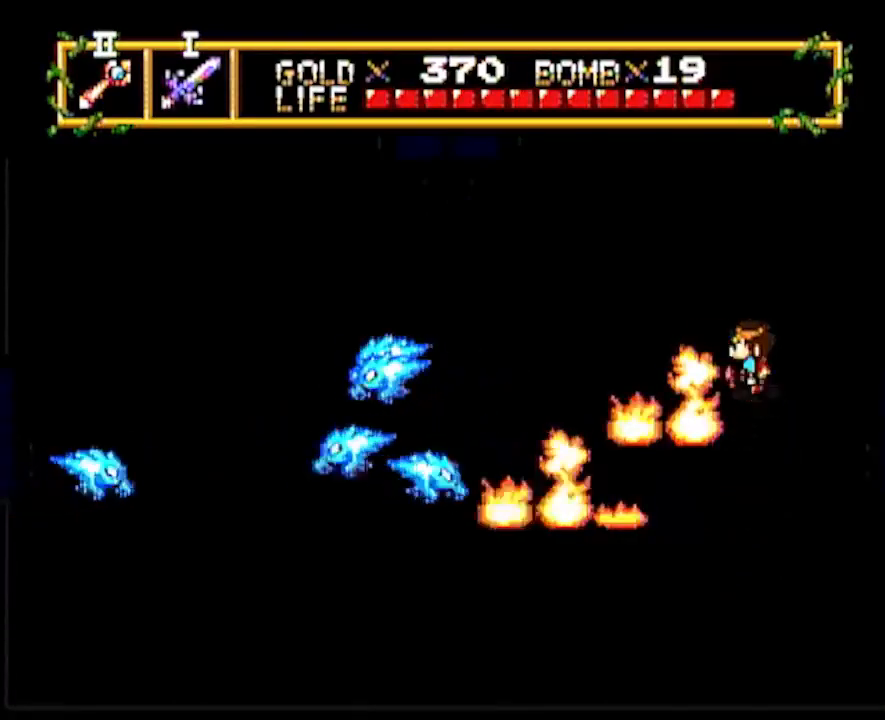
{"buttons": [], "events": [[417, "DPAD_LEFT", "up"]]}
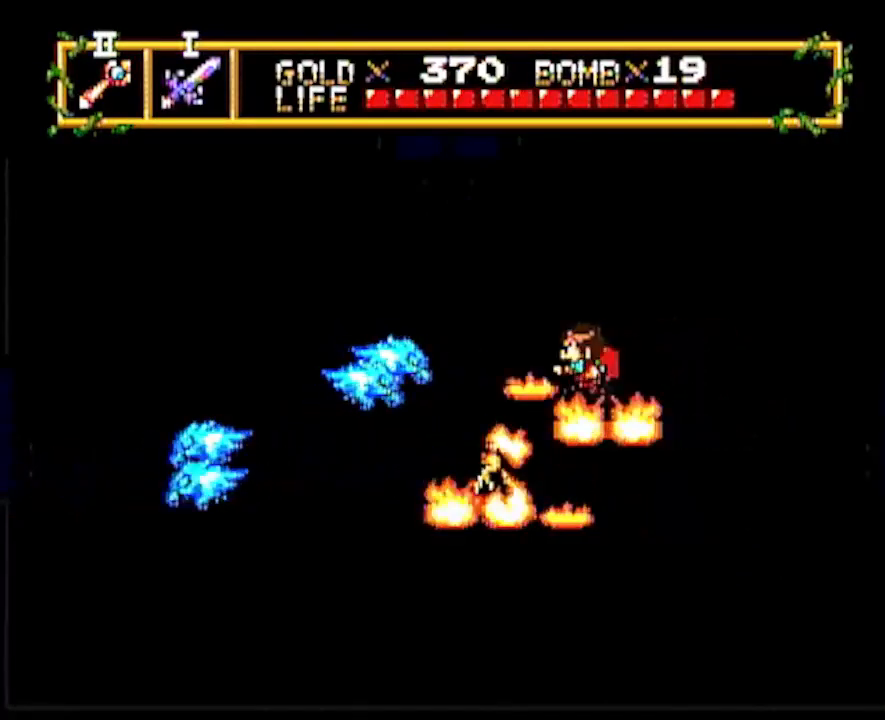
{"buttons": ["DPAD_DOWN"], "events": [[250, "DPAD_LEFT", "down"], [383, "DPAD_DOWN", "down"], [383, "DPAD_LEFT", "up"]]}